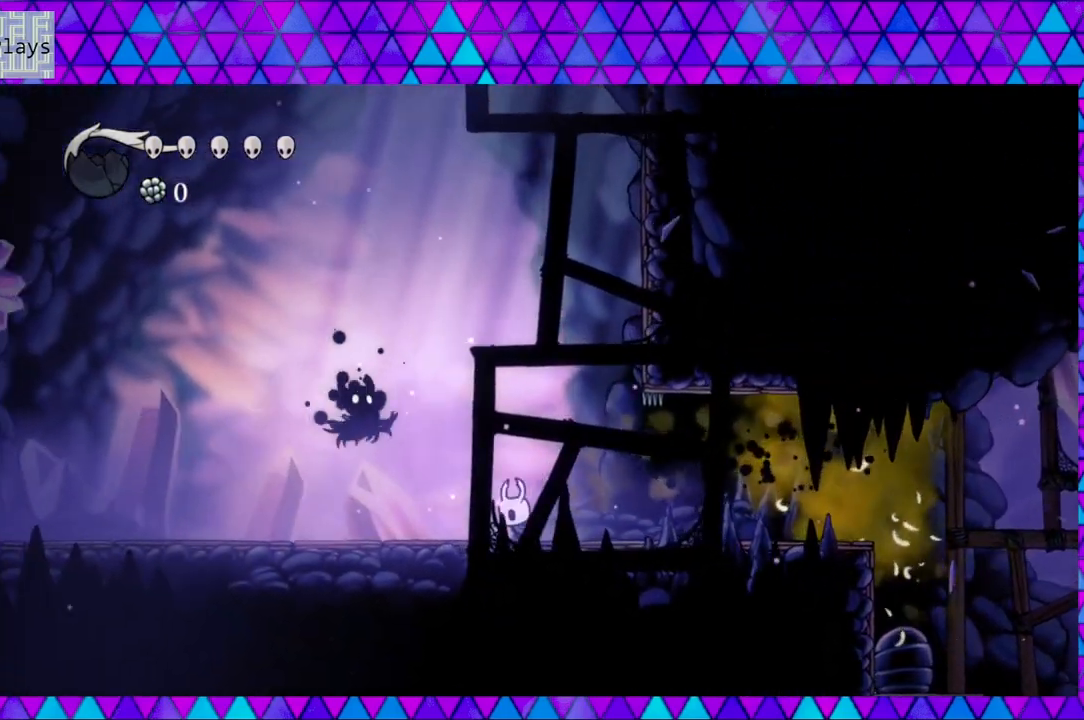
Gameplay with a controller (Nintendo layout); each line is a JSON object with the inputs held at the frame after it. "events" lists button and stick changes between this image and that frame as [ms after this image, input, new state], when the widget could be followed in between. Not read: L3 R3.
{"buttons": ["DPAD_LEFT"], "left_stick": "center", "right_stick": "center", "events": [[67, "DPAD_LEFT", "up"], [83, "B", "down"], [150, "Y", "down"], [250, "B", "up"], [300, "Y", "up"], [450, "DPAD_LEFT", "down"]]}
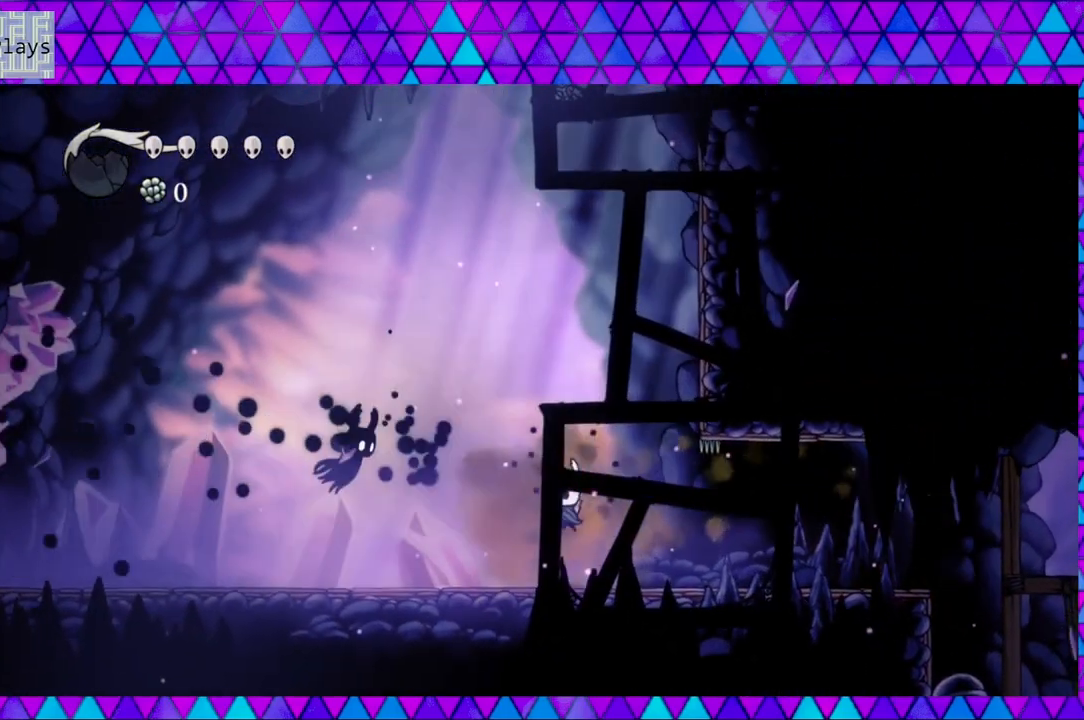
{"buttons": [], "left_stick": "center", "right_stick": "center", "events": [[183, "B", "down"], [233, "DPAD_LEFT", "up"], [250, "Y", "down"], [350, "B", "up"], [367, "Y", "up"]]}
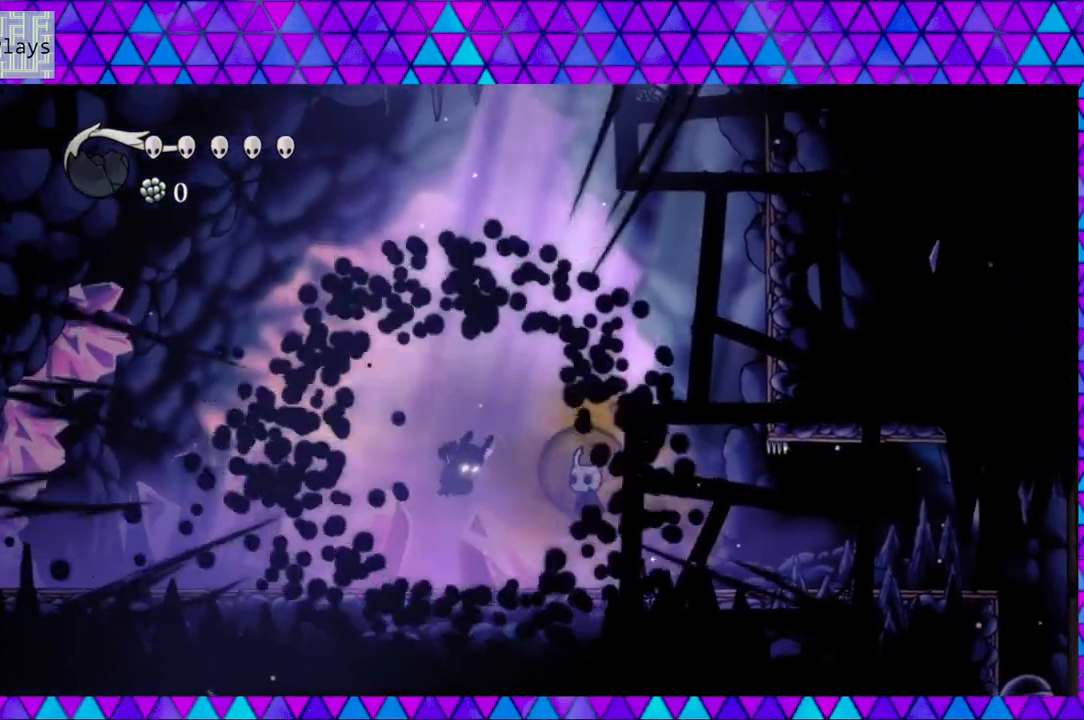
{"buttons": [], "left_stick": "center", "right_stick": "center", "events": []}
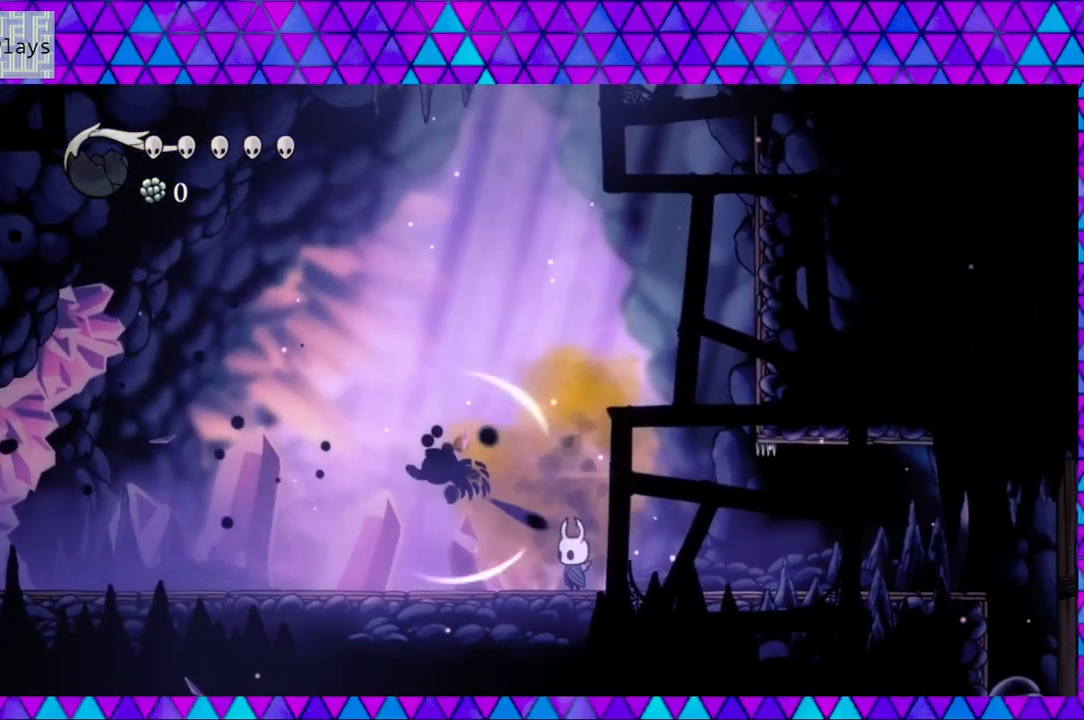
{"buttons": ["DPAD_LEFT"], "left_stick": "center", "right_stick": "center", "events": [[133, "DPAD_LEFT", "down"]]}
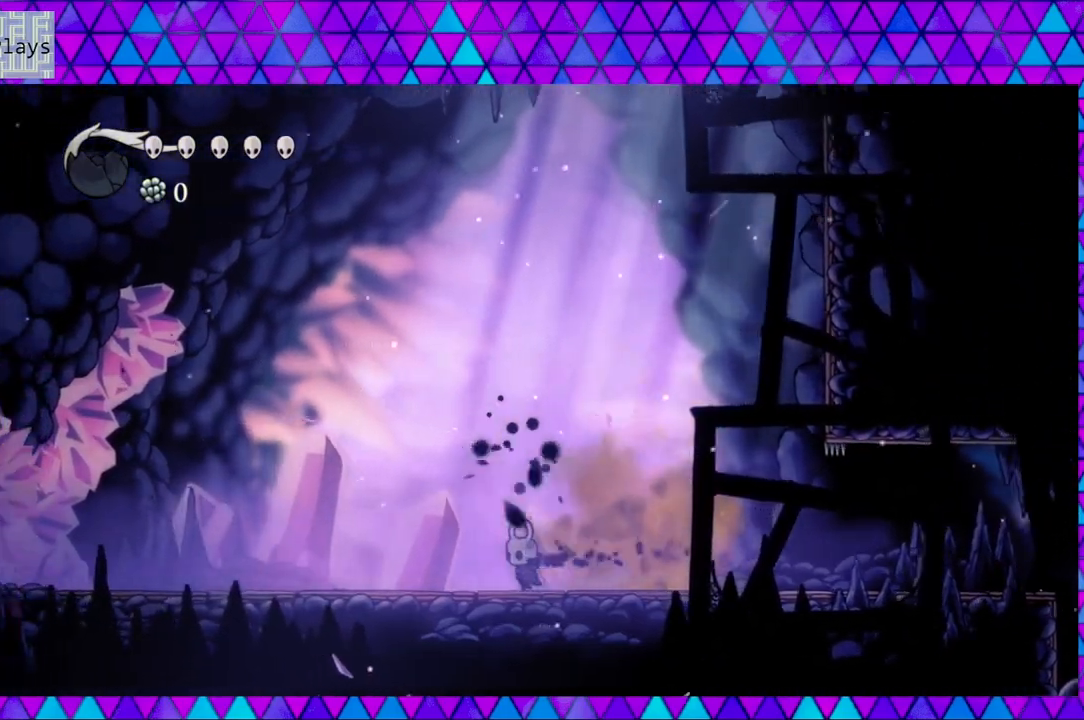
{"buttons": ["DPAD_LEFT"], "left_stick": "center", "right_stick": "center", "events": []}
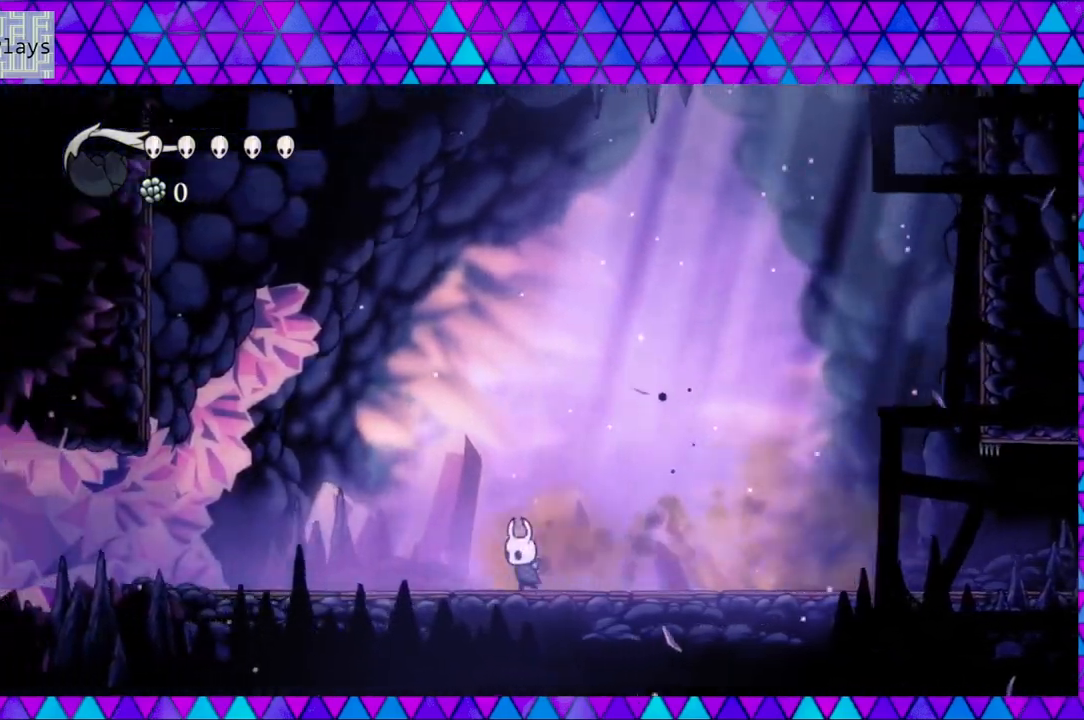
{"buttons": ["DPAD_LEFT"], "left_stick": "center", "right_stick": "center", "events": []}
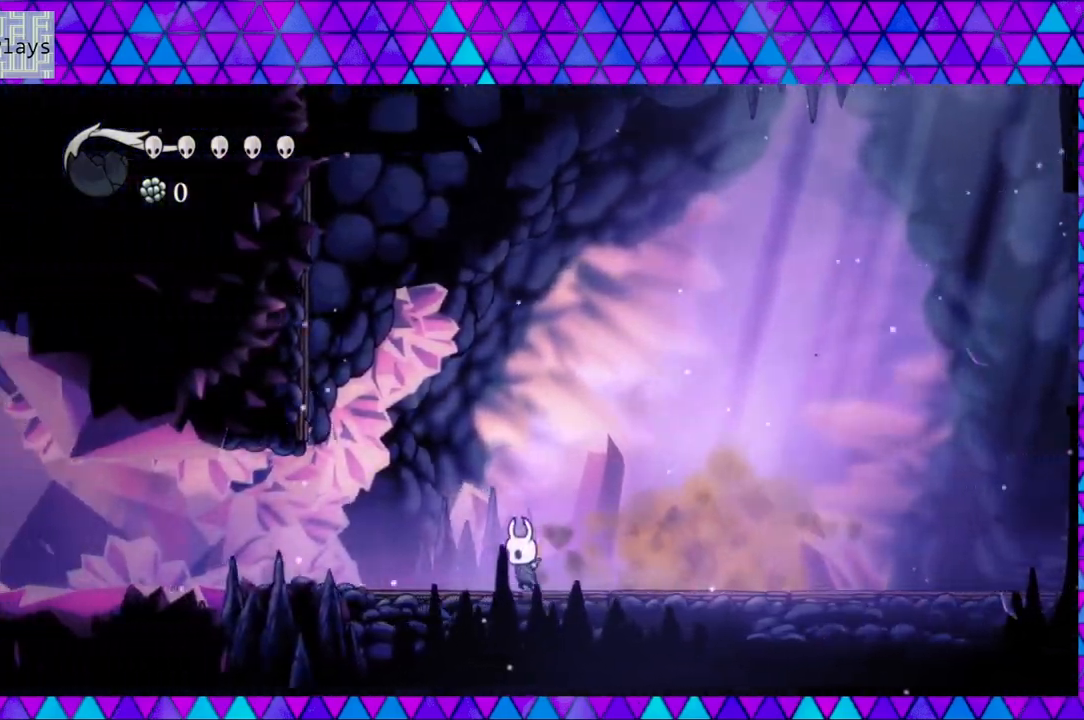
{"buttons": ["DPAD_LEFT"], "left_stick": "center", "right_stick": "center", "events": []}
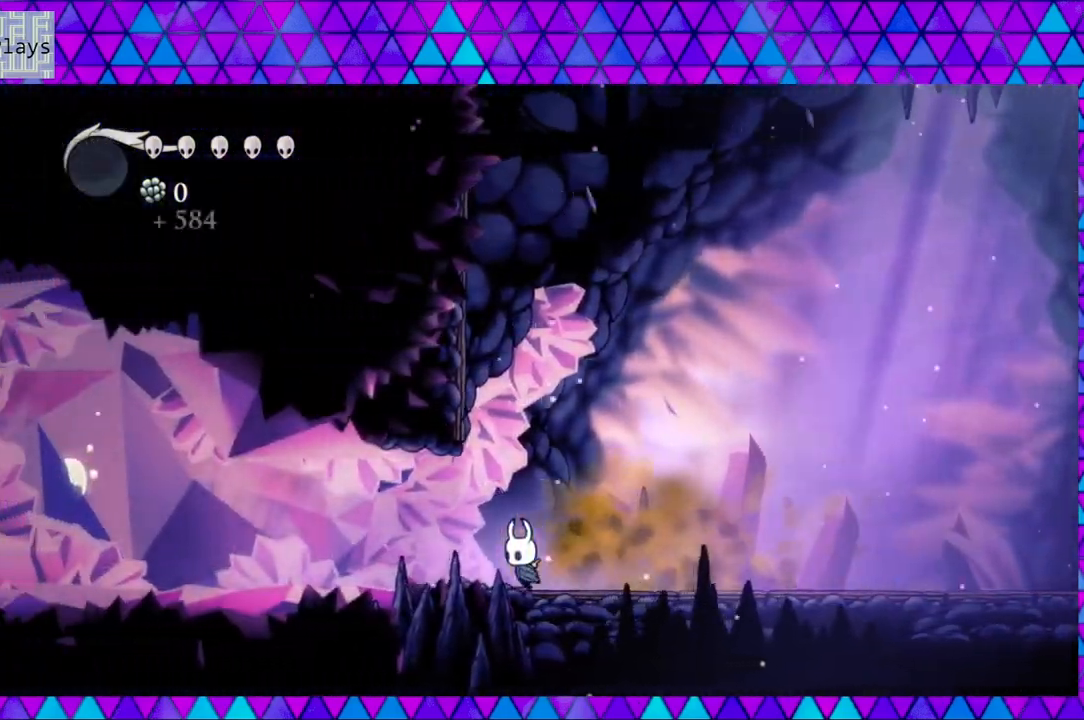
{"buttons": ["R2", "DPAD_LEFT"], "left_stick": "center", "right_stick": "center", "events": [[383, "R2", "down"]]}
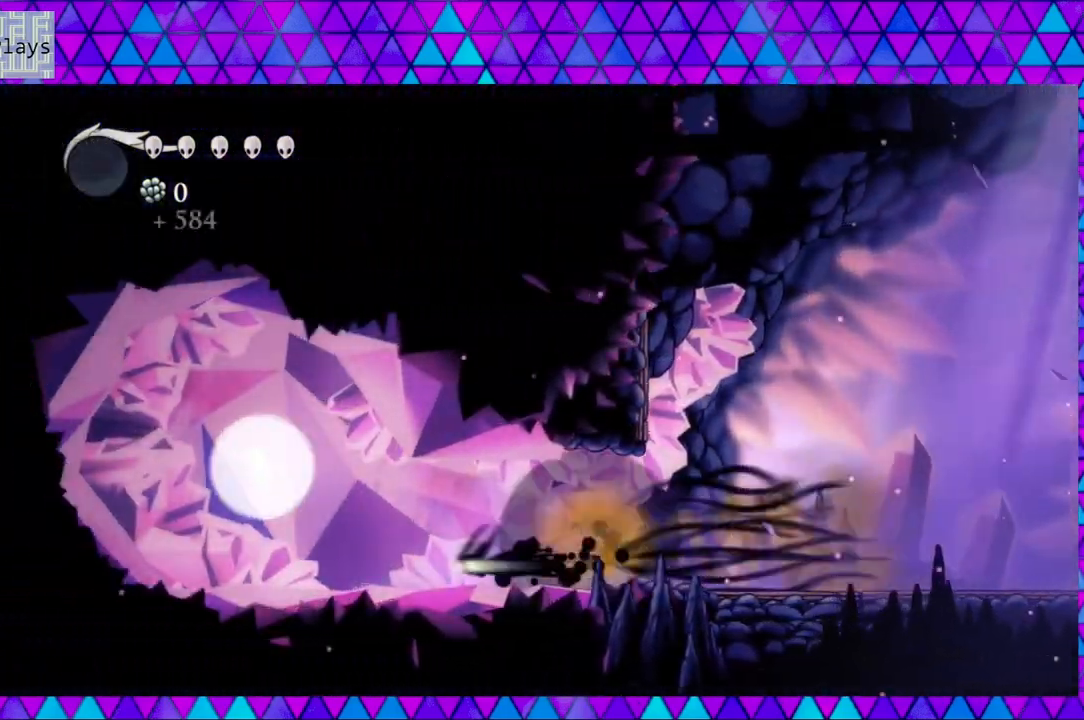
{"buttons": [], "left_stick": "center", "right_stick": "center", "events": [[167, "R2", "up"], [367, "DPAD_LEFT", "up"]]}
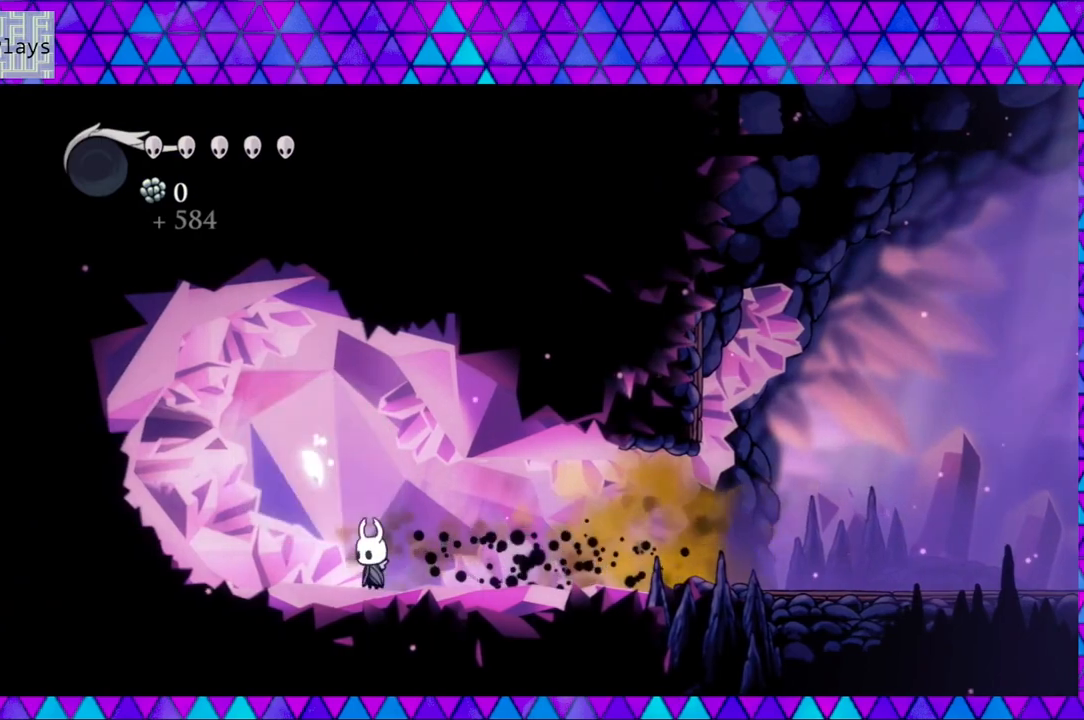
{"buttons": [], "left_stick": "center", "right_stick": "center", "events": [[133, "B", "down"], [167, "DPAD_LEFT", "down"], [317, "B", "up"], [450, "DPAD_LEFT", "up"]]}
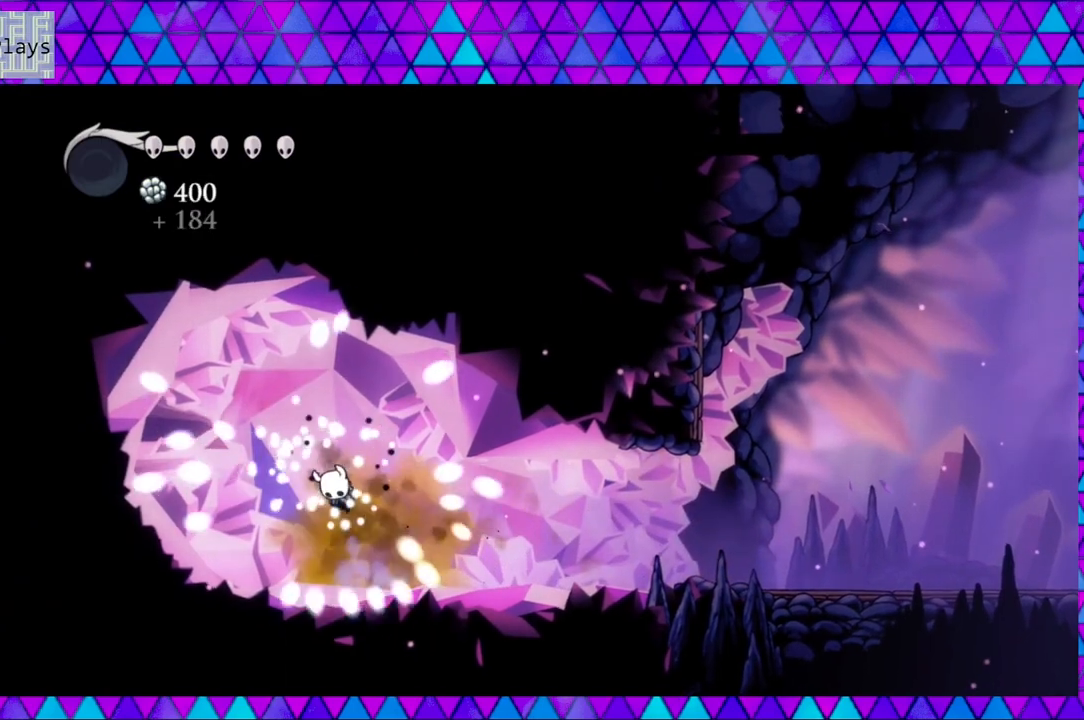
{"buttons": [], "left_stick": "center", "right_stick": "center", "events": []}
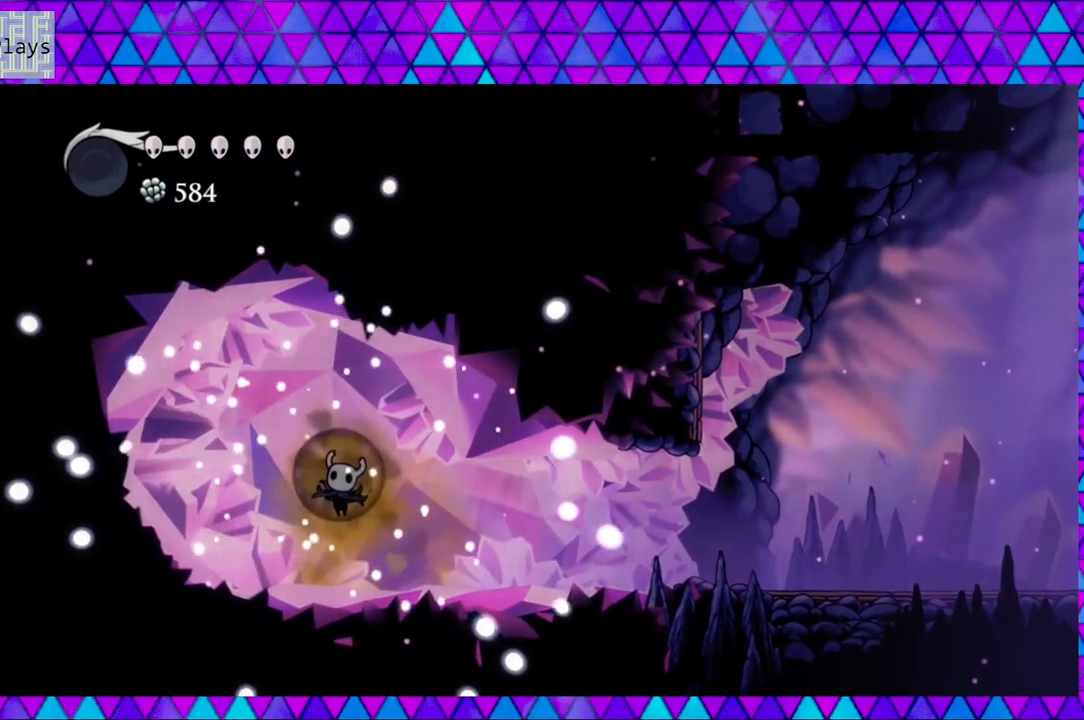
{"buttons": [], "left_stick": "center", "right_stick": "center", "events": []}
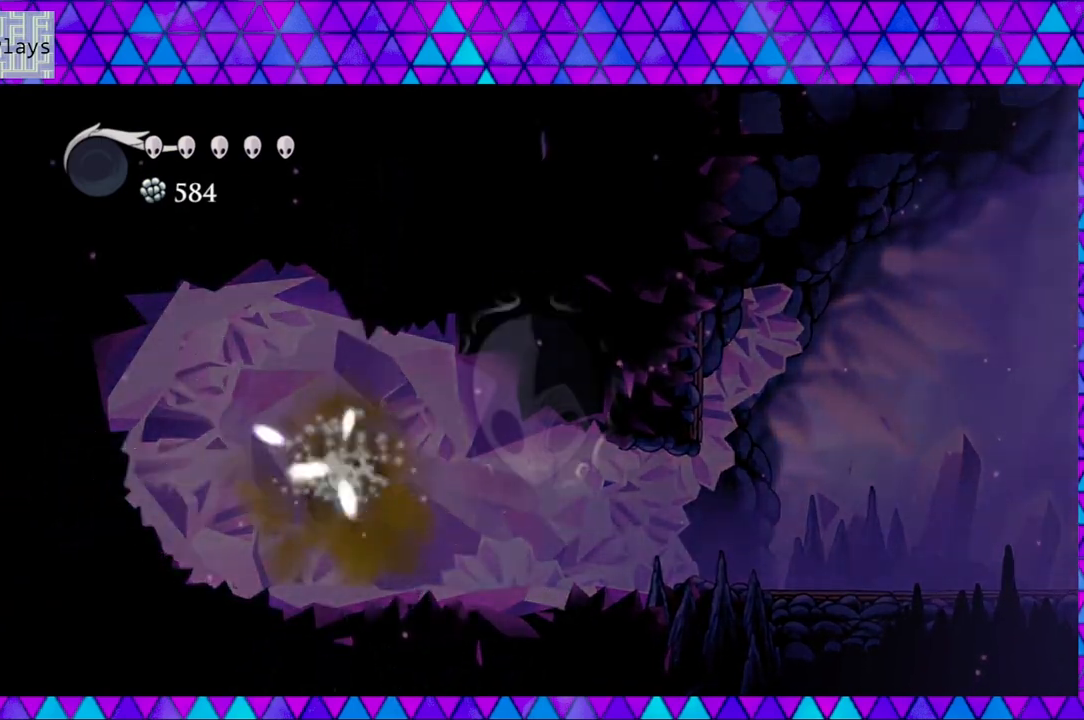
{"buttons": [], "left_stick": "center", "right_stick": "center", "events": []}
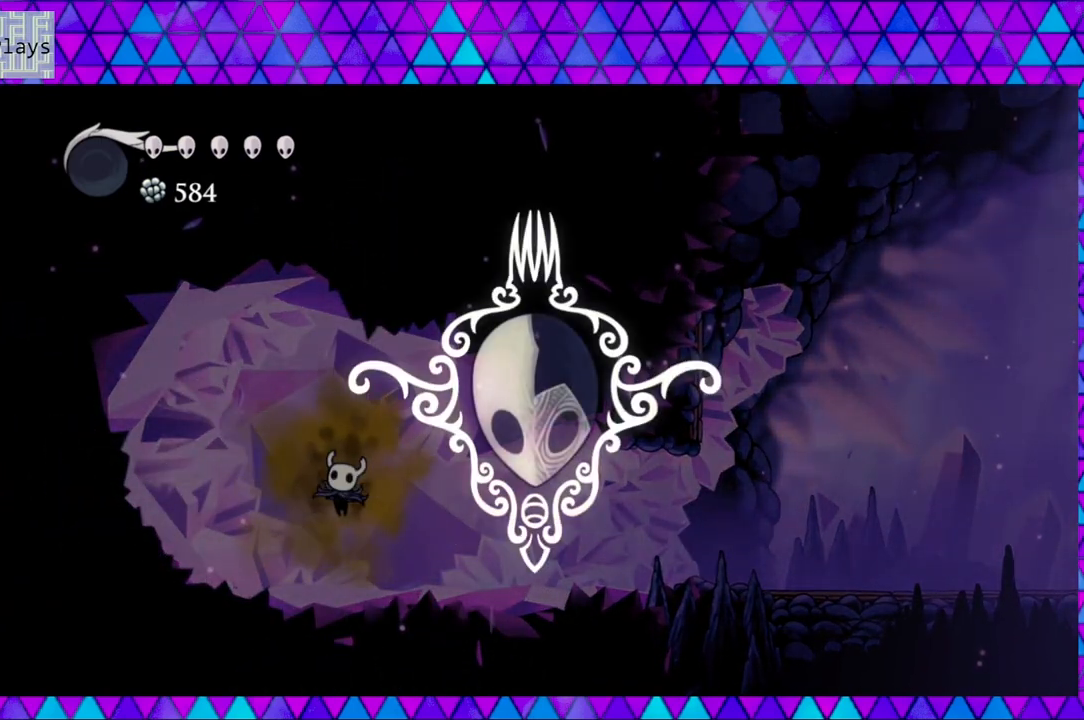
{"buttons": [], "left_stick": "center", "right_stick": "center", "events": []}
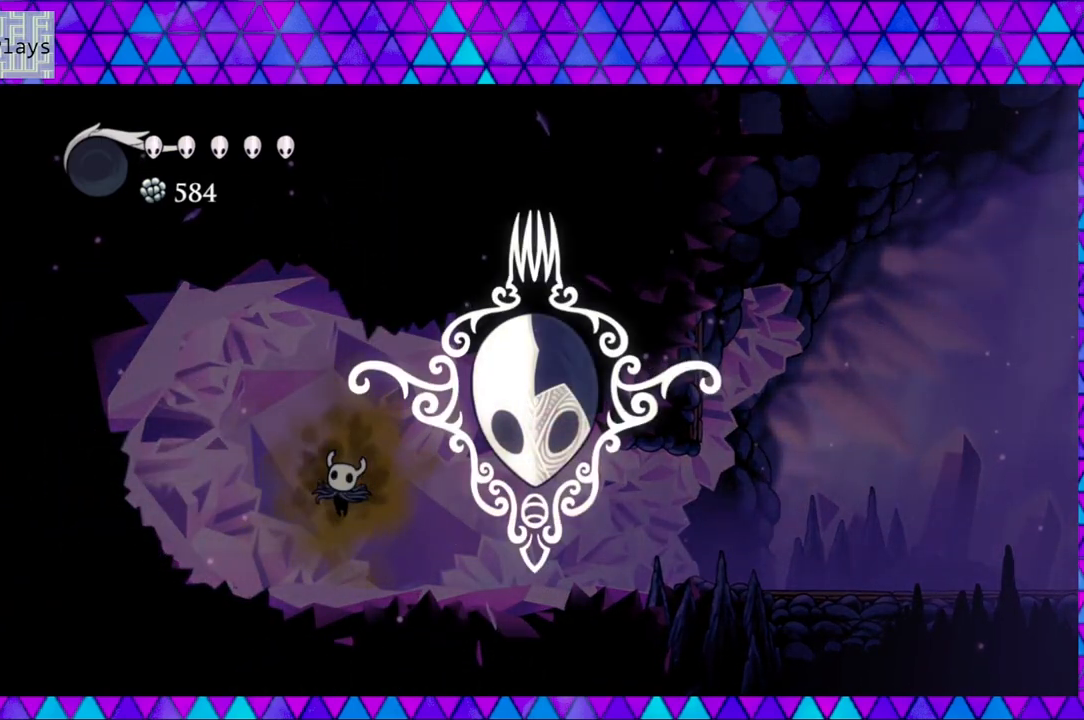
{"buttons": [], "left_stick": "center", "right_stick": "center", "events": []}
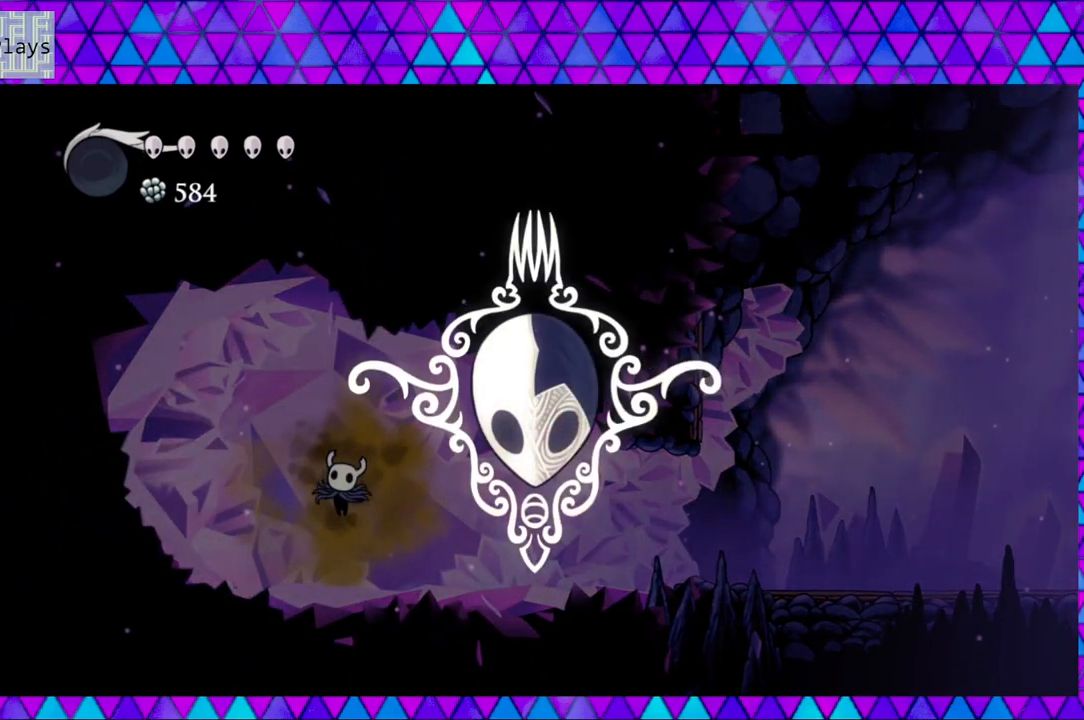
{"buttons": [], "left_stick": "center", "right_stick": "center", "events": []}
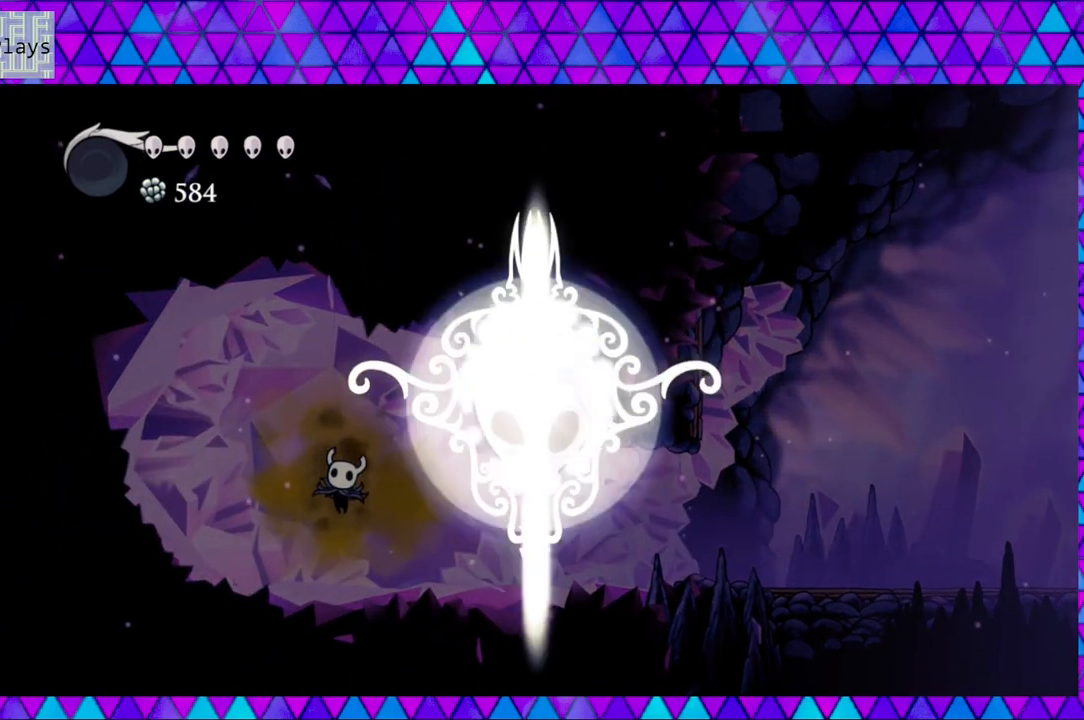
{"buttons": [], "left_stick": "center", "right_stick": "center", "events": [[150, "DPAD_RIGHT", "down"], [500, "DPAD_RIGHT", "up"]]}
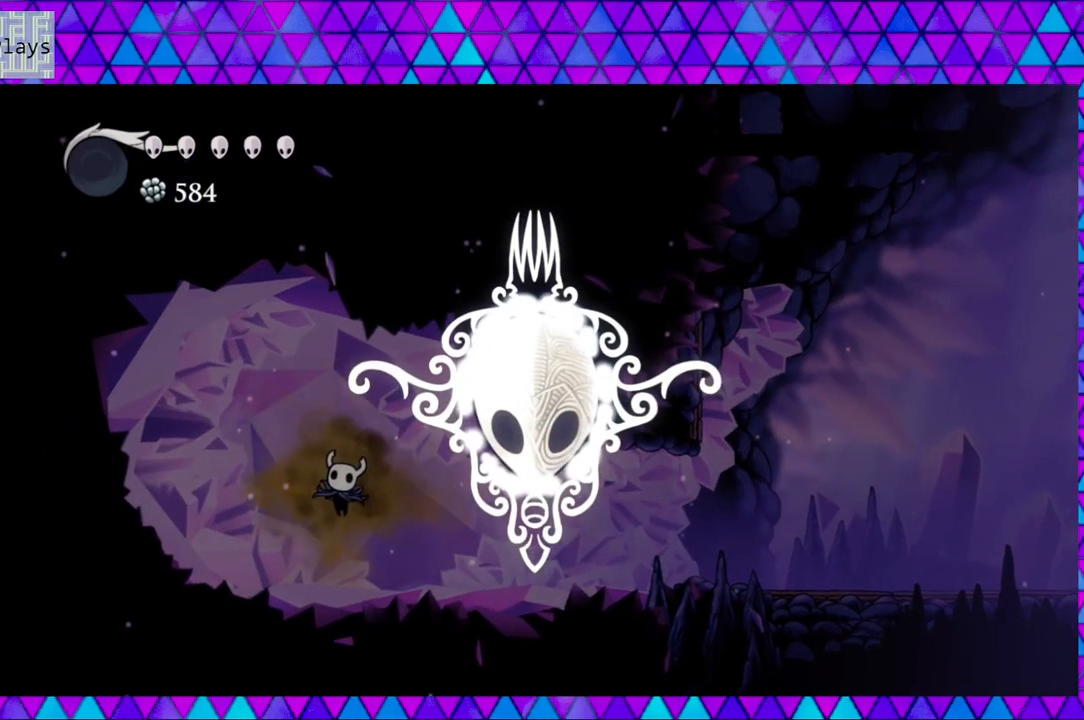
{"buttons": [], "left_stick": "center", "right_stick": "center", "events": []}
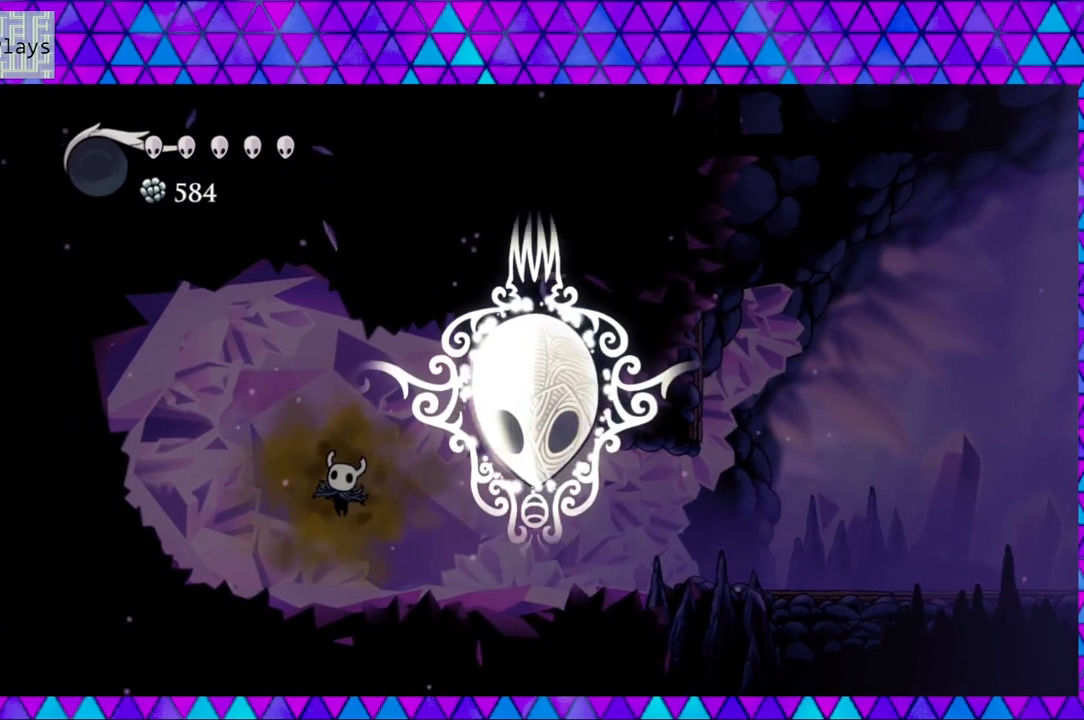
{"buttons": [], "left_stick": "center", "right_stick": "center", "events": []}
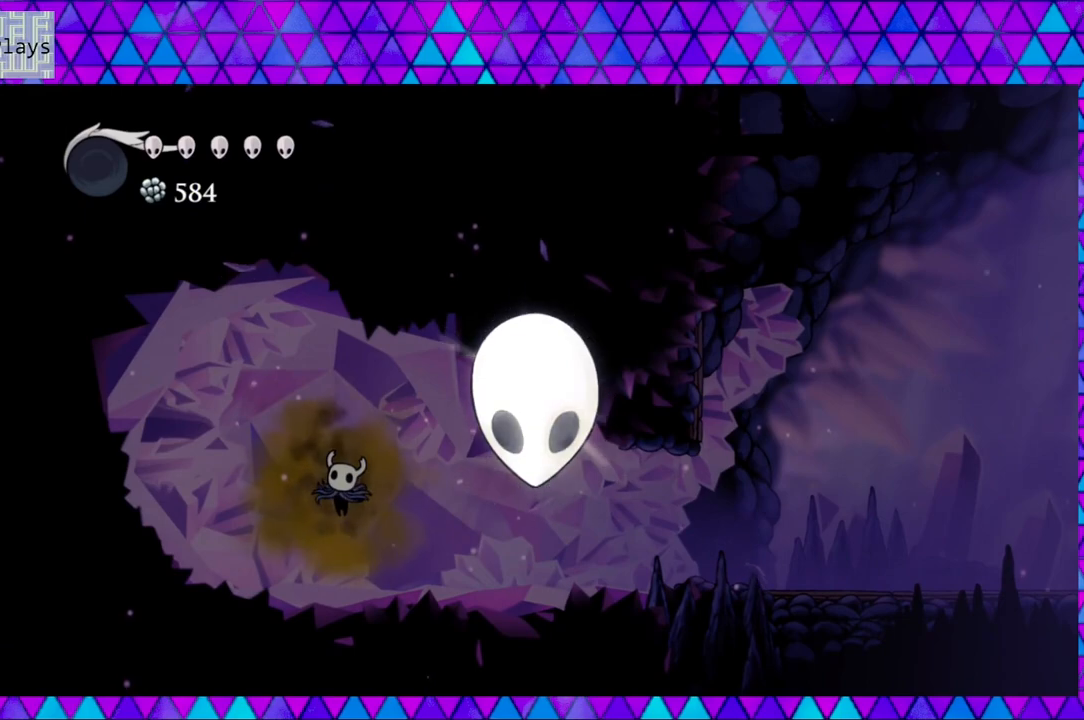
{"buttons": [], "left_stick": "center", "right_stick": "center", "events": []}
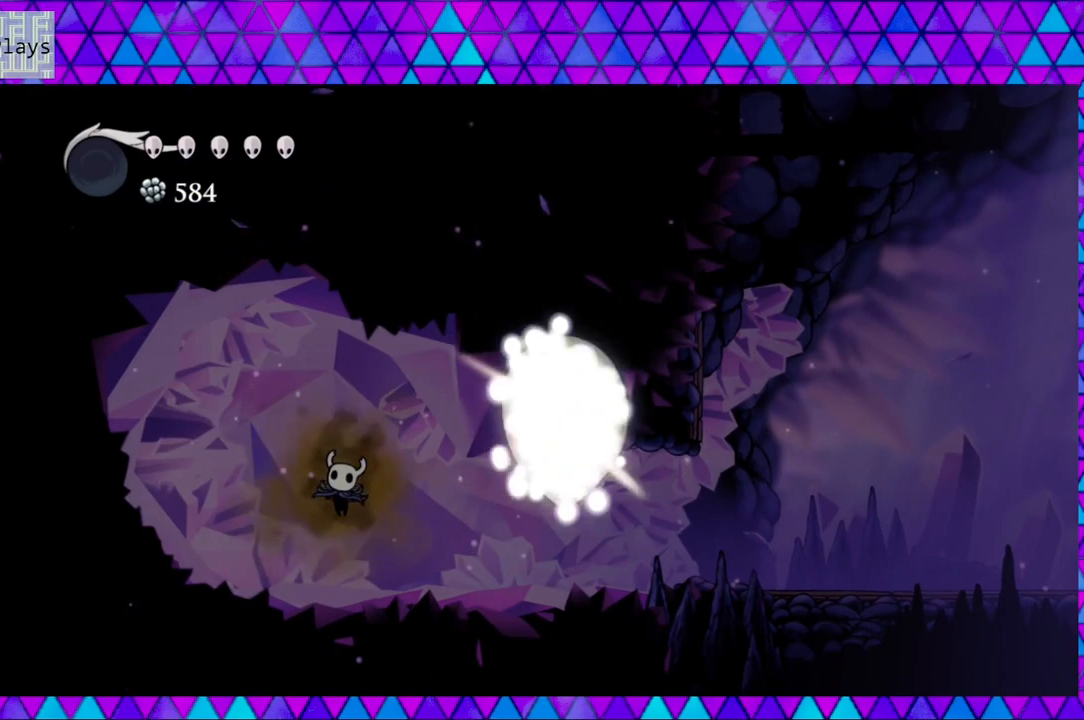
{"buttons": [], "left_stick": "center", "right_stick": "center", "events": []}
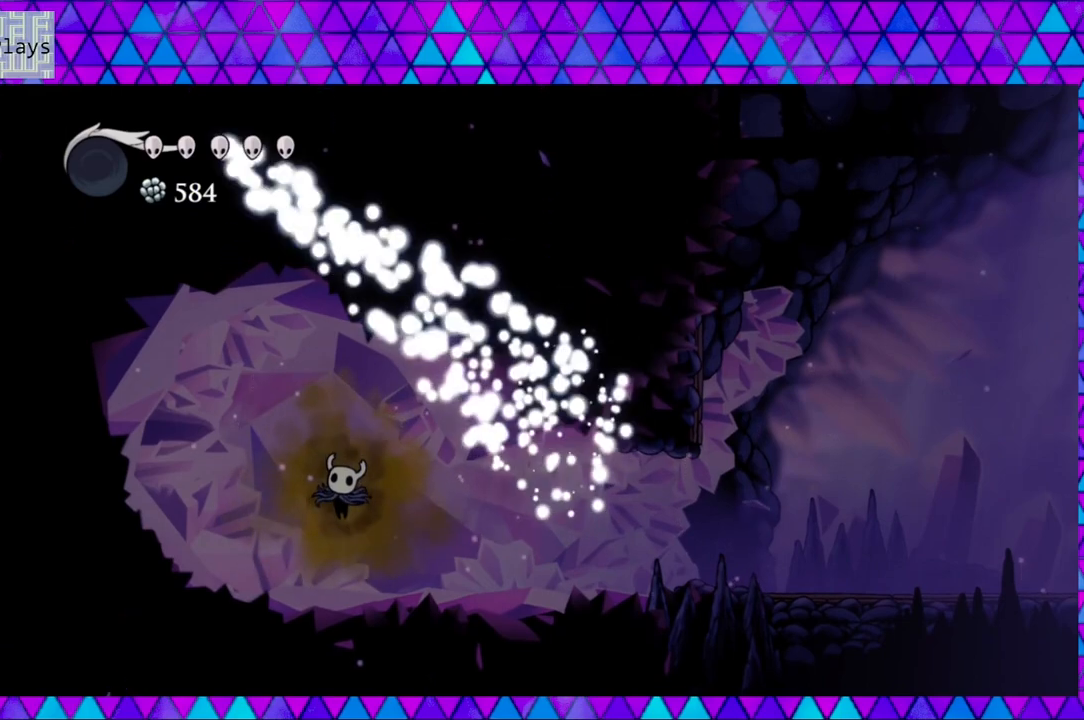
{"buttons": [], "left_stick": "center", "right_stick": "center", "events": []}
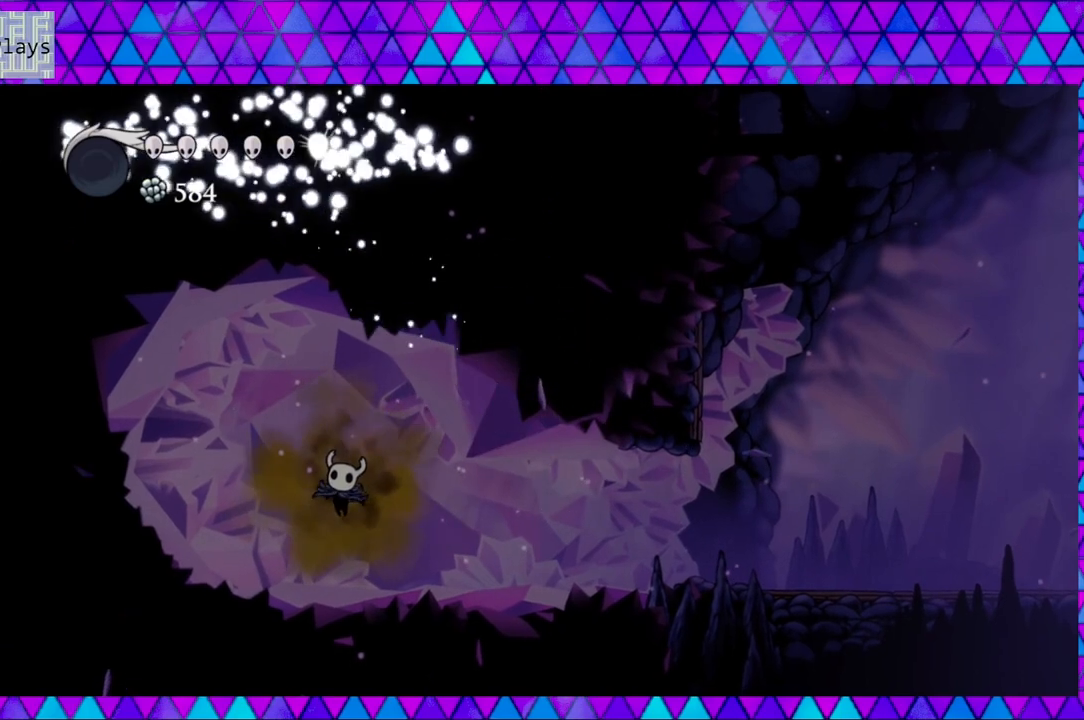
{"buttons": [], "left_stick": "center", "right_stick": "center", "events": []}
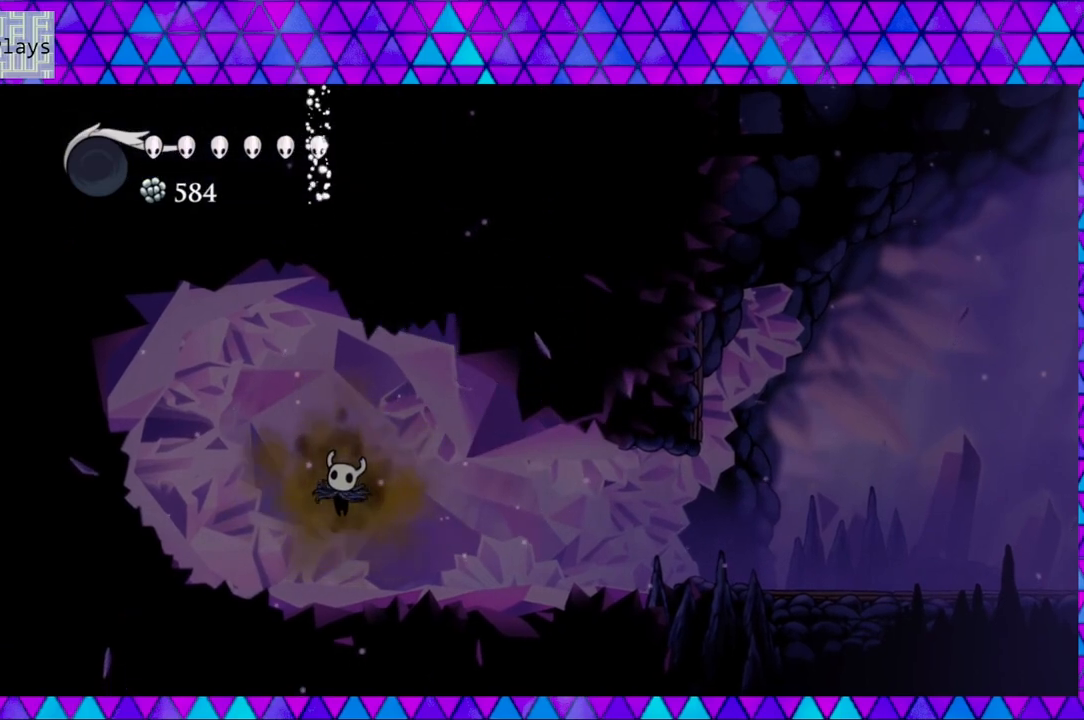
{"buttons": [], "left_stick": "center", "right_stick": "center", "events": []}
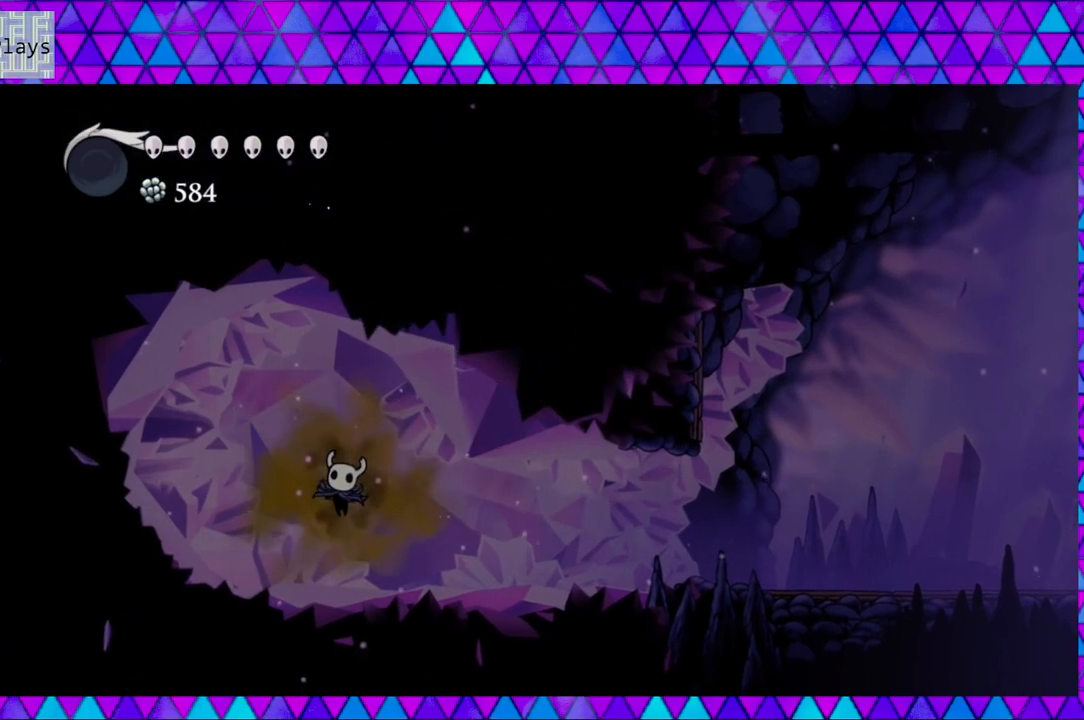
{"buttons": ["DPAD_RIGHT"], "left_stick": "center", "right_stick": "center", "events": [[300, "DPAD_RIGHT", "down"]]}
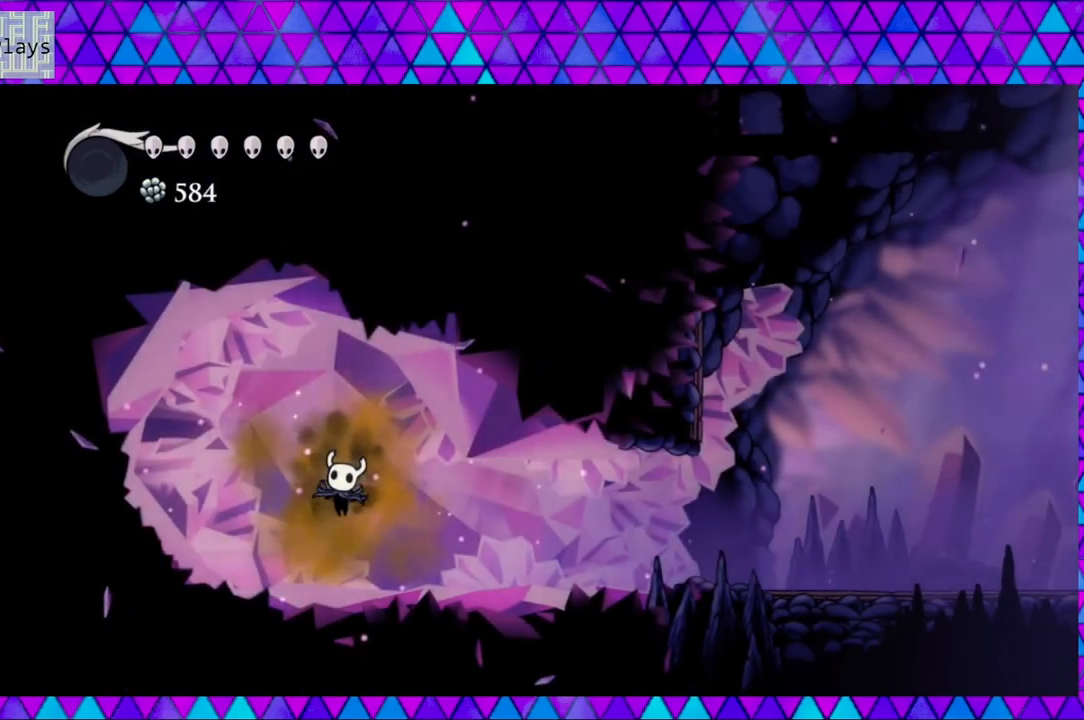
{"buttons": ["DPAD_RIGHT"], "left_stick": "center", "right_stick": "center", "events": []}
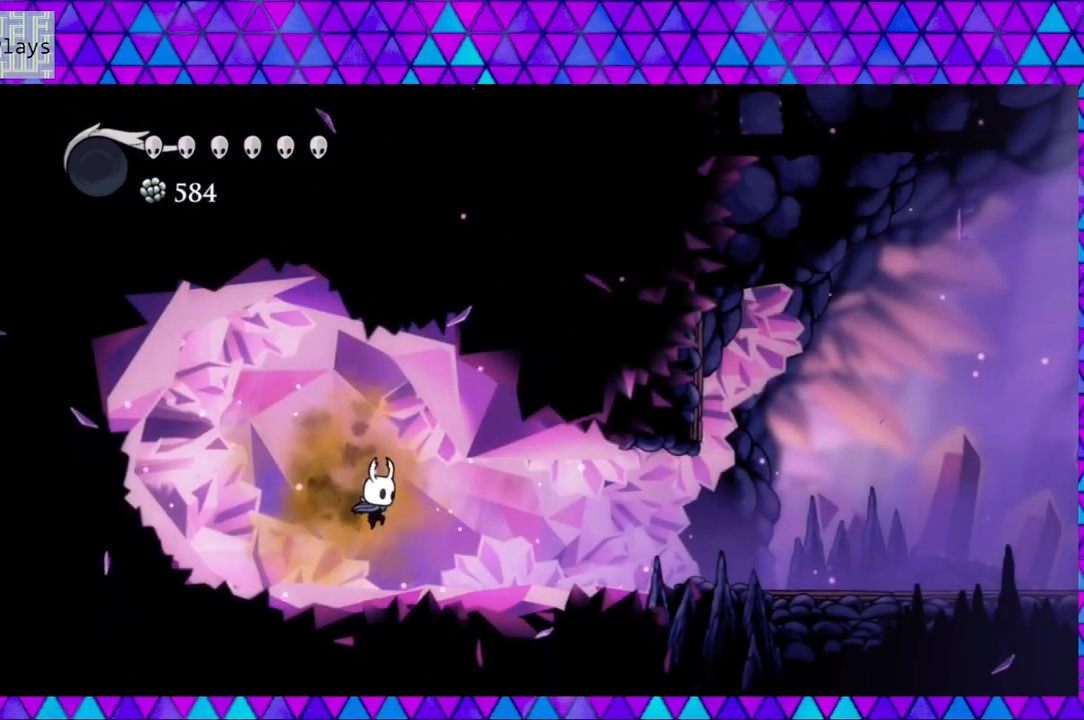
{"buttons": ["R2", "DPAD_RIGHT"], "left_stick": "center", "right_stick": "center", "events": [[450, "R2", "down"]]}
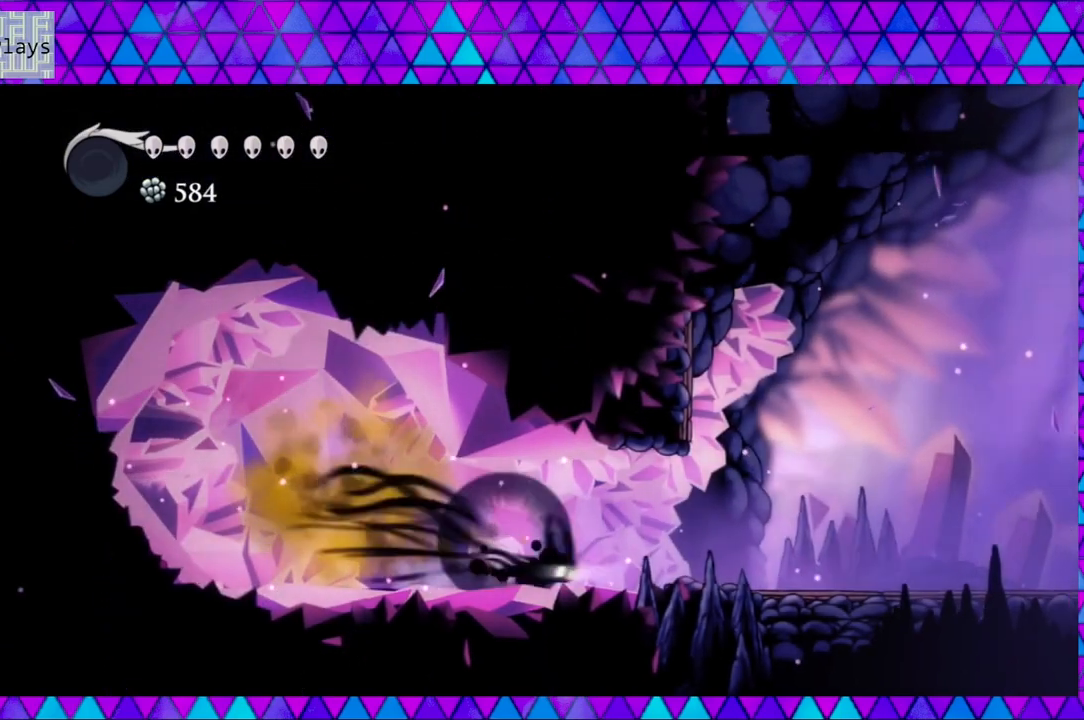
{"buttons": ["DPAD_RIGHT"], "left_stick": "center", "right_stick": "center", "events": [[400, "R2", "up"]]}
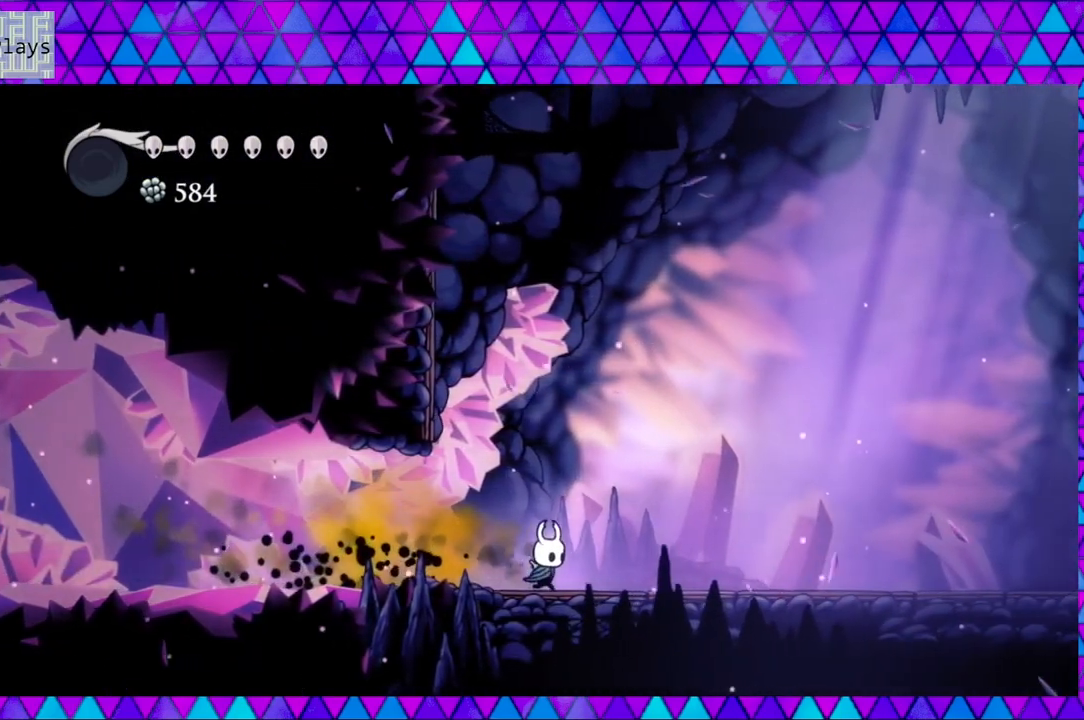
{"buttons": ["R2", "DPAD_RIGHT"], "left_stick": "center", "right_stick": "center", "events": [[133, "R2", "down"]]}
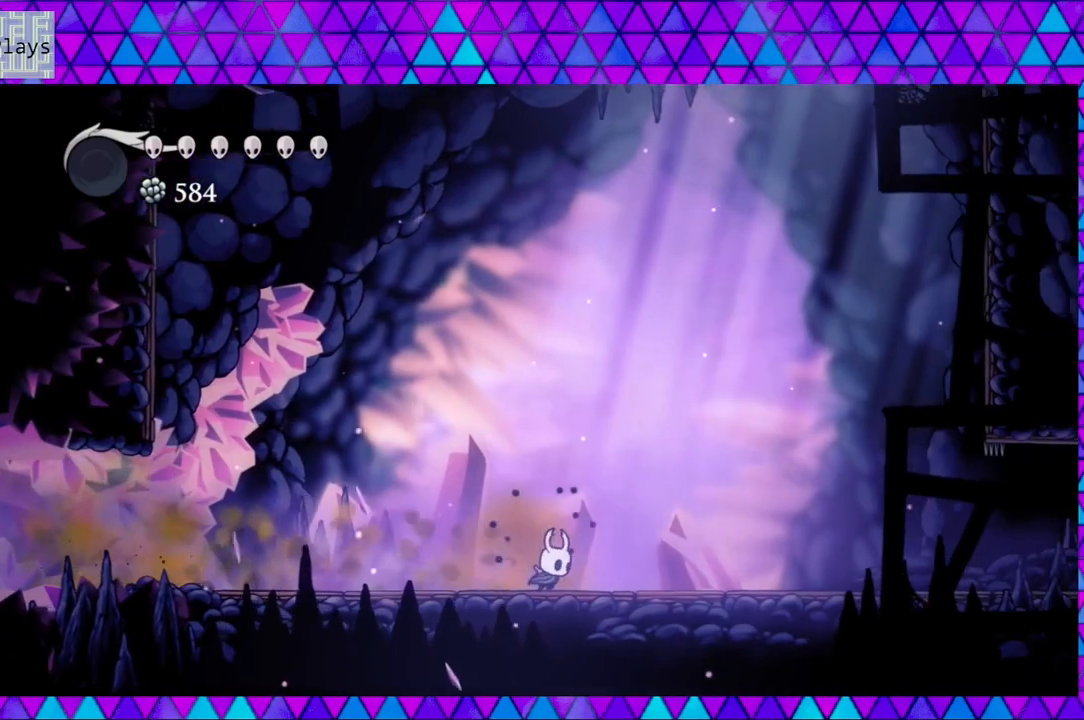
{"buttons": ["R2", "DPAD_RIGHT"], "left_stick": "center", "right_stick": "center", "events": [[50, "R2", "up"], [383, "R2", "down"]]}